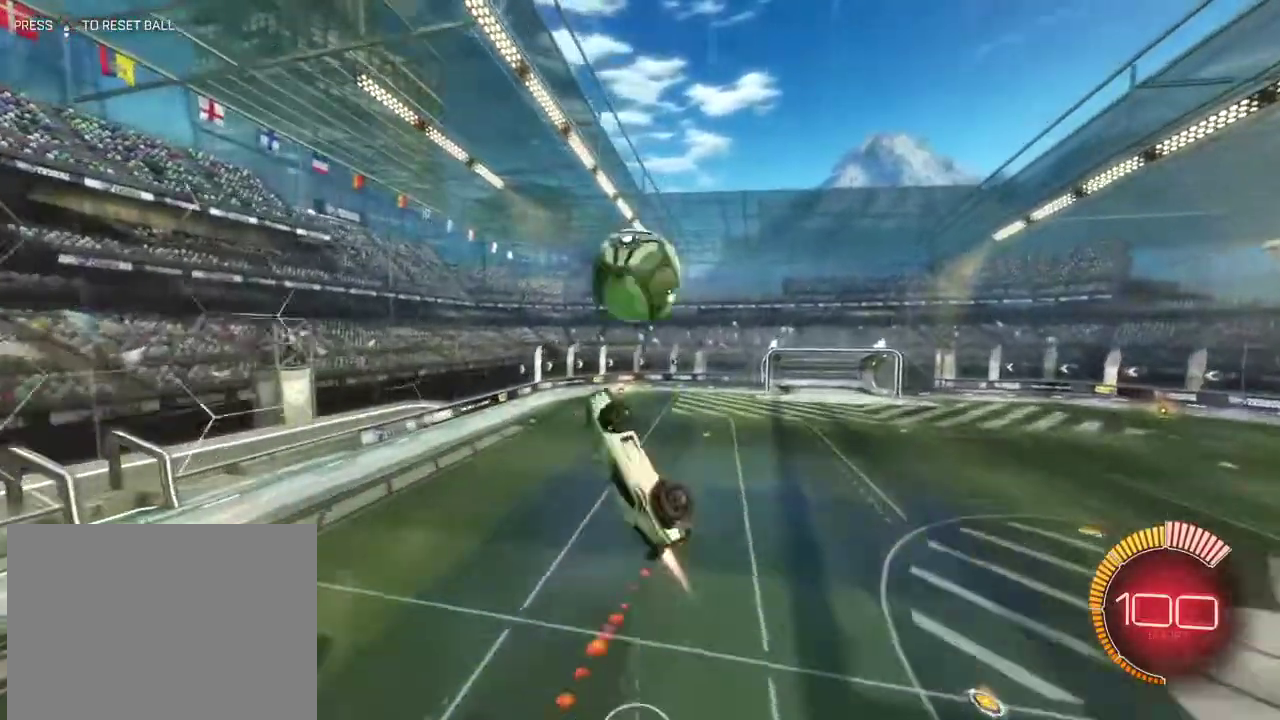
Gameplay with a controller (PlayStation layout); each line is a JSON object with the inputs held at the frame after it (dt_ms = milliseconds from this image to that frame). "events" lists button and stick changes between this image and that frame as [ms after this image, input, new state], when the widget could be followed in between.
{"dt_ms": 400, "buttons": ["R1", "R2"], "left_stick": "center", "right_stick": "center", "events": [[367, "CIRCLE", "up"], [367, "left_stick", "center"]]}
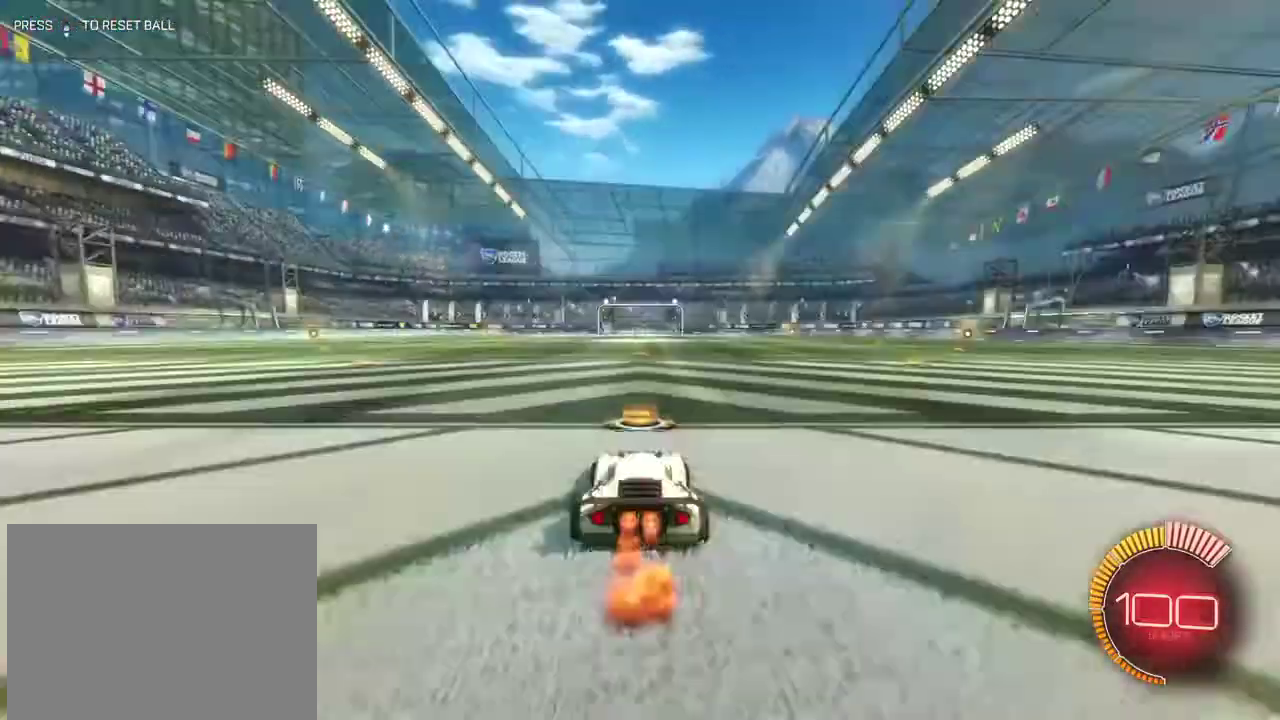
{"dt_ms": 801, "buttons": ["TRIANGLE", "L1", "R1", "R2"], "left_stick": "up-left", "right_stick": "center", "events": [[367, "left_stick", "right"], [467, "CROSS", "down"], [534, "CROSS", "up"], [534, "L1", "down"], [534, "left_stick", "up-left"], [601, "CROSS", "down"], [734, "CROSS", "up"], [767, "TRIANGLE", "down"]]}
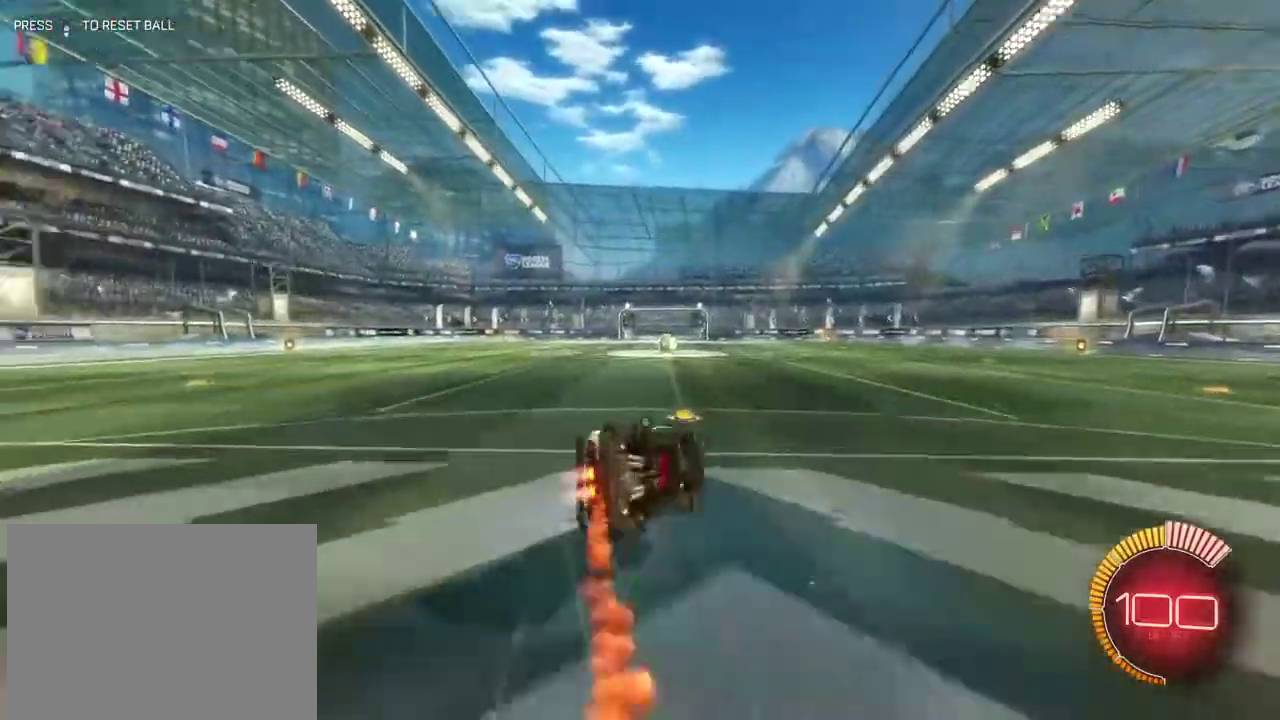
{"dt_ms": 300, "buttons": [], "left_stick": "center", "right_stick": "center", "events": [[66, "L1", "up"], [66, "left_stick", "center"], [200, "R1", "up"], [200, "R2", "up"], [200, "TRIANGLE", "up"]]}
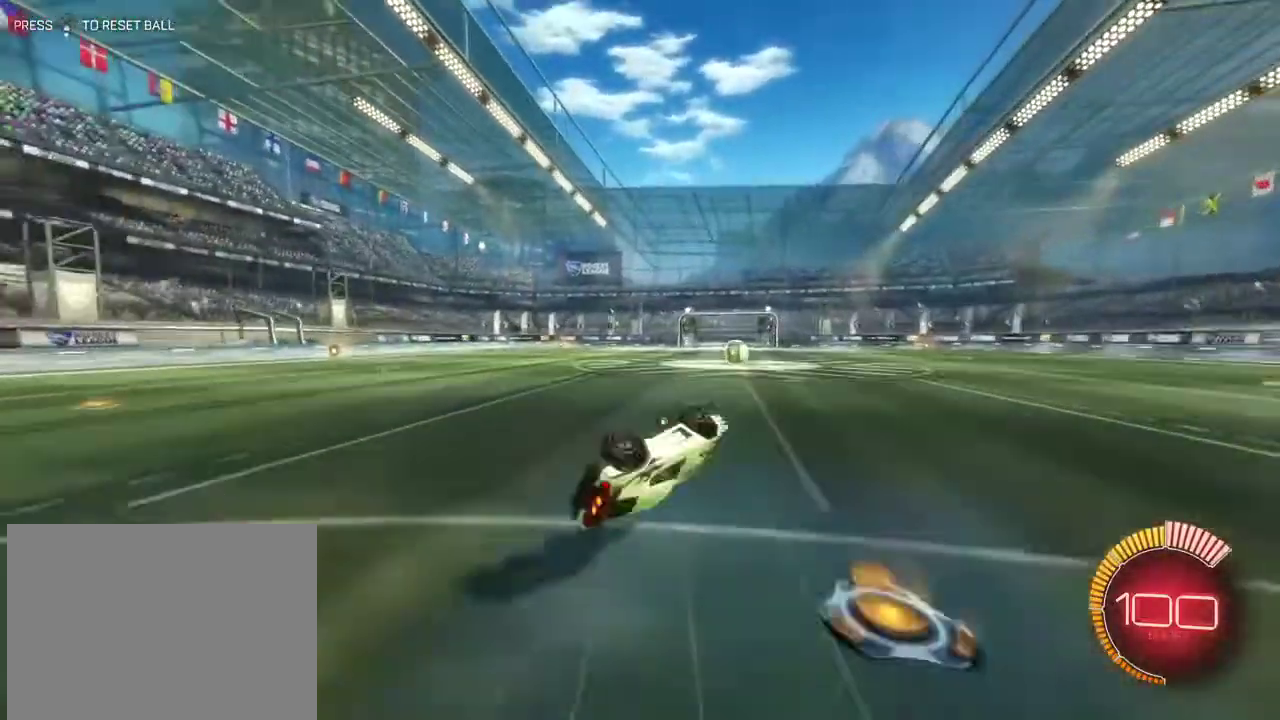
{"dt_ms": 501, "buttons": ["R1", "R2"], "left_stick": "center", "right_stick": "center", "events": [[133, "R2", "down"], [133, "left_stick", "left"], [167, "TRIANGLE", "down"], [200, "R1", "down"], [267, "left_stick", "center"], [334, "TRIANGLE", "up"]]}
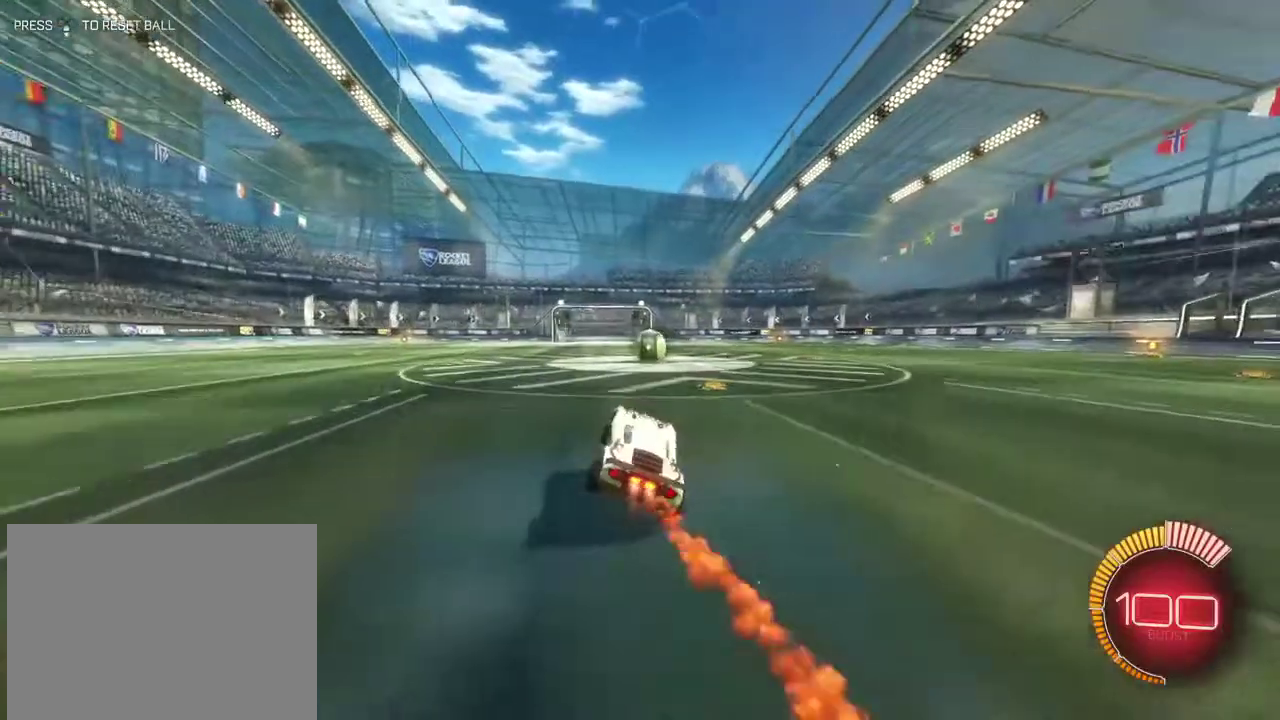
{"dt_ms": 700, "buttons": ["CROSS", "L1", "R1", "R2"], "left_stick": "up-left", "right_stick": "center", "events": [[166, "left_stick", "right"], [333, "left_stick", "center"], [367, "R1", "up"], [467, "left_stick", "right"], [600, "left_stick", "center"], [667, "CROSS", "down"], [667, "R1", "down"], [667, "left_stick", "up-left"], [700, "L1", "down"]]}
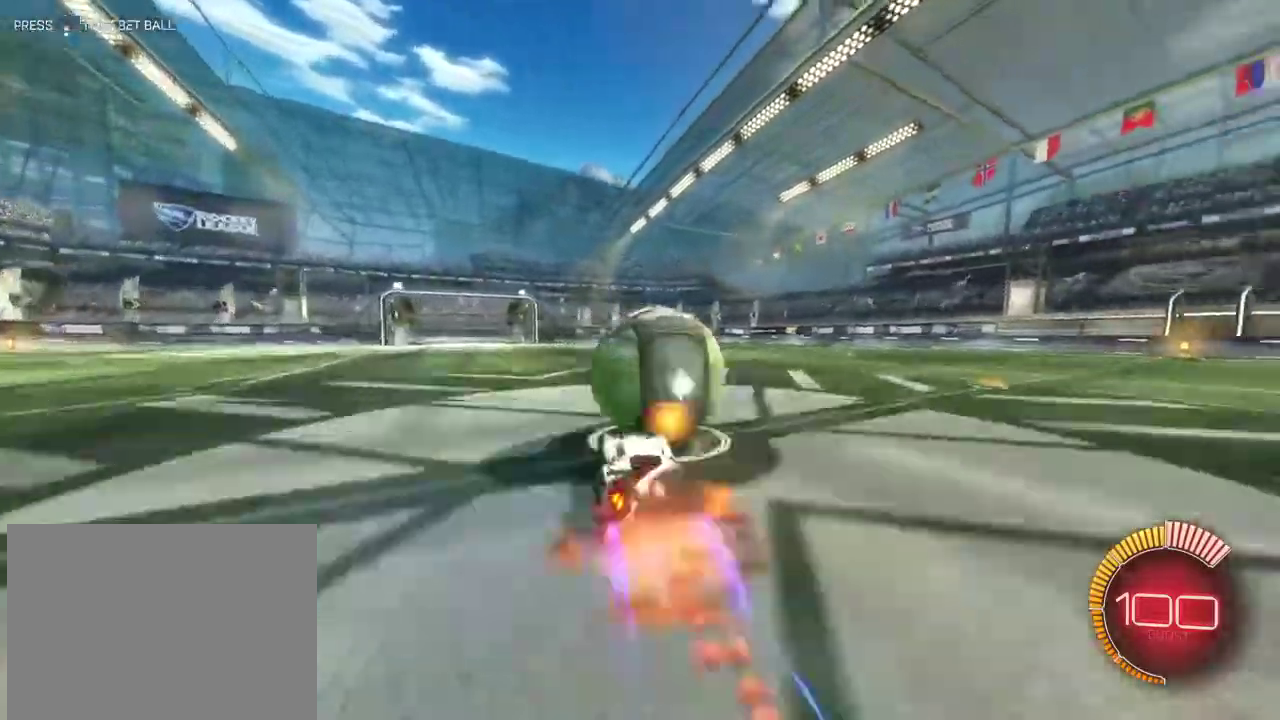
{"dt_ms": 301, "buttons": ["L1", "R1", "R2"], "left_stick": "up-left", "right_stick": "center", "events": [[34, "CROSS", "up"], [100, "CROSS", "down"], [301, "CROSS", "up"]]}
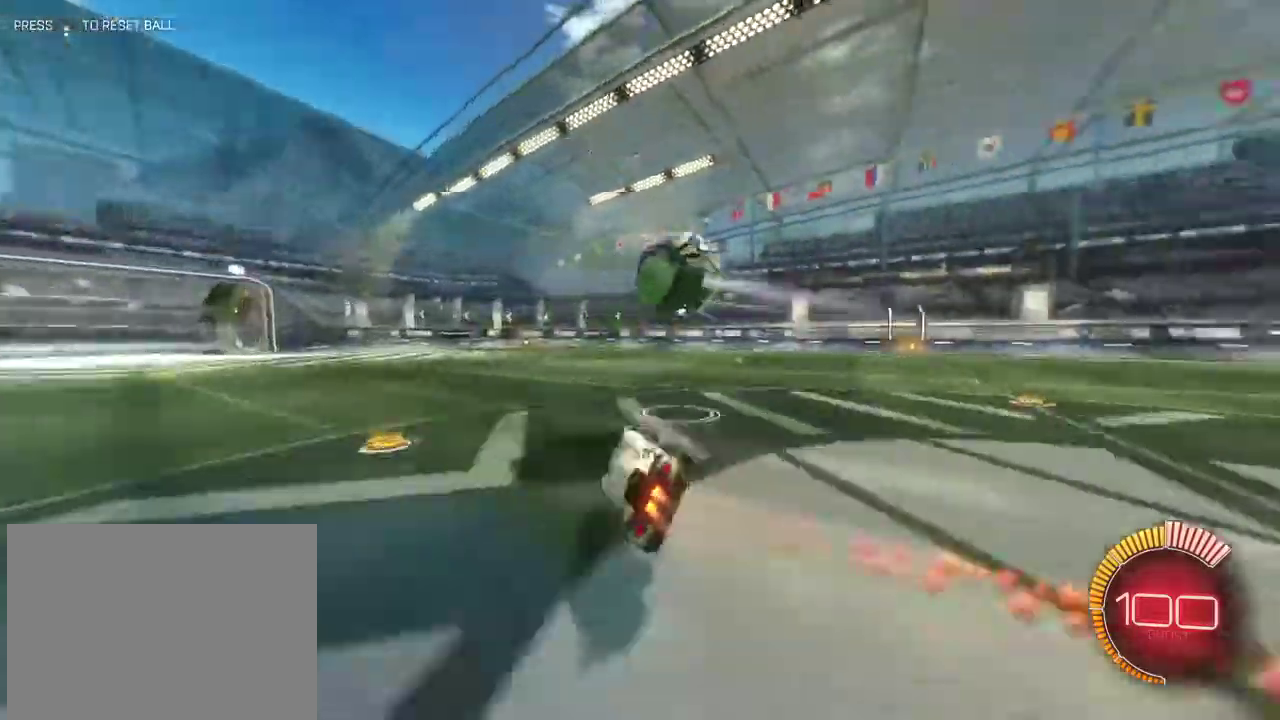
{"dt_ms": 500, "buttons": [], "left_stick": "up-left", "right_stick": "center", "events": [[33, "R1", "up"], [367, "R2", "up"], [467, "L1", "up"]]}
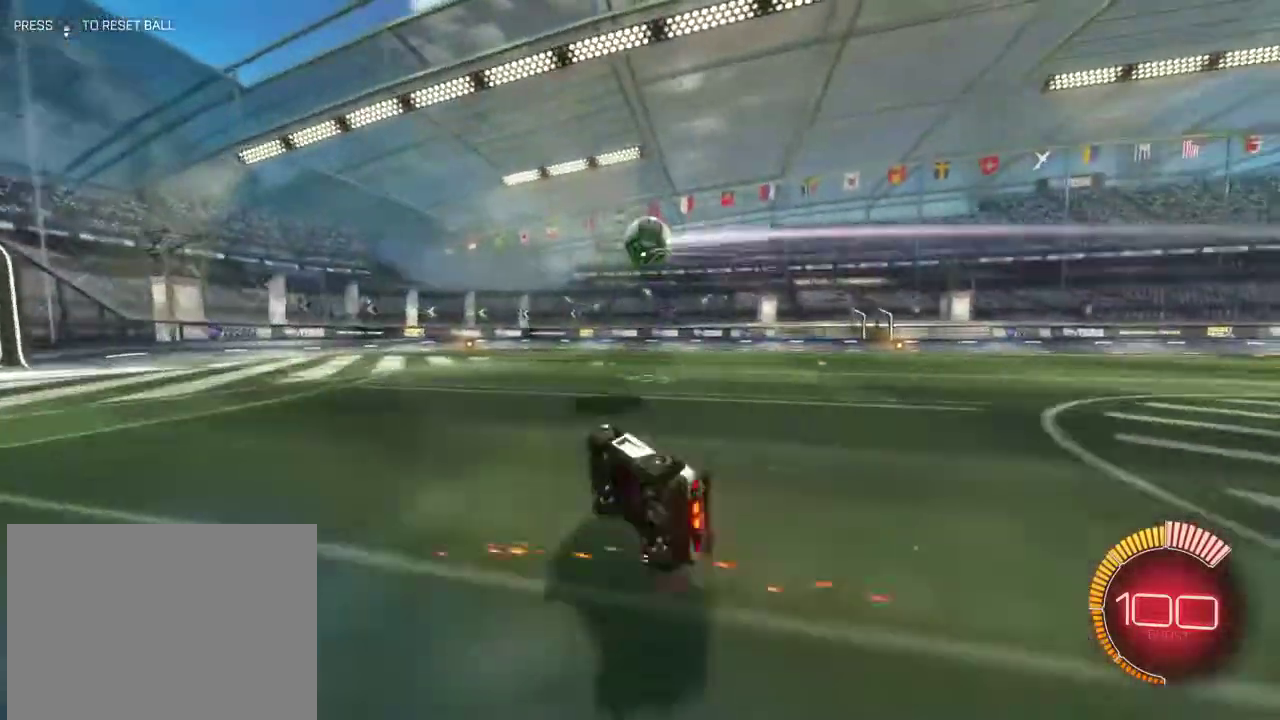
{"dt_ms": 501, "buttons": ["R1", "R2"], "left_stick": "up-right", "right_stick": "center", "events": [[133, "R2", "down"], [167, "R1", "down"], [367, "left_stick", "up-right"]]}
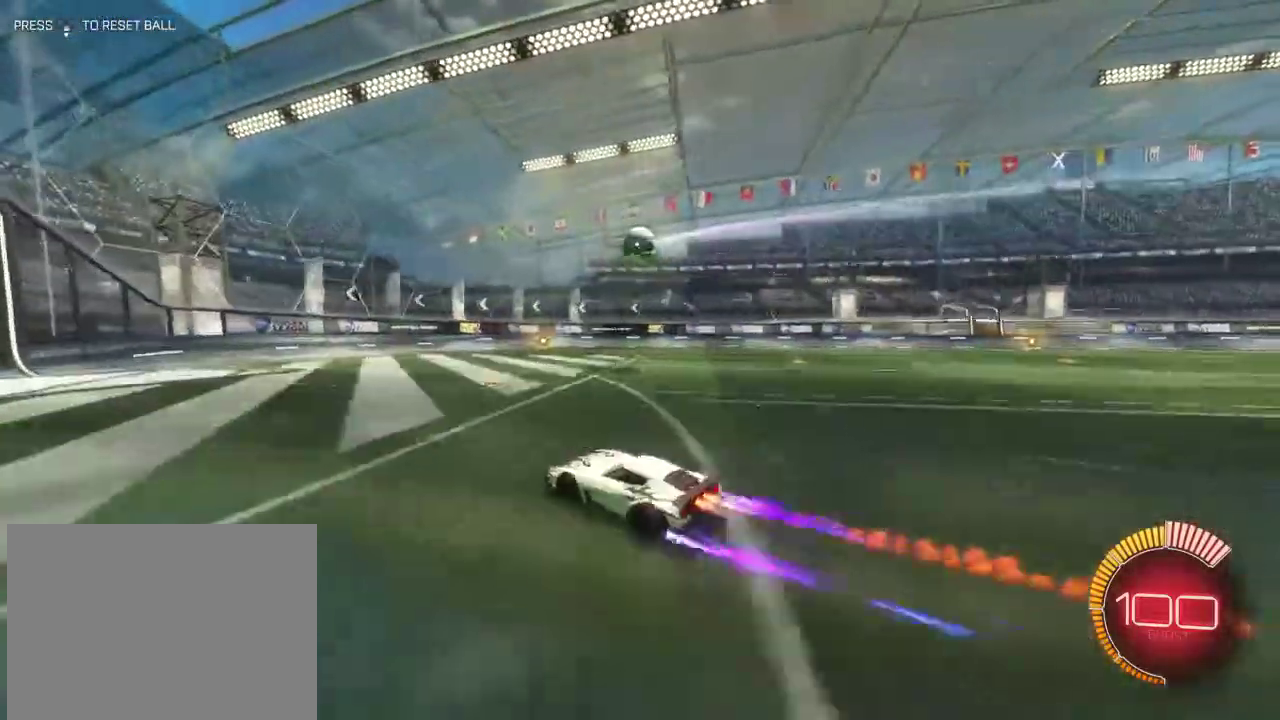
{"dt_ms": 300, "buttons": ["R1", "R2"], "left_stick": "right", "right_stick": "center", "events": [[300, "left_stick", "right"]]}
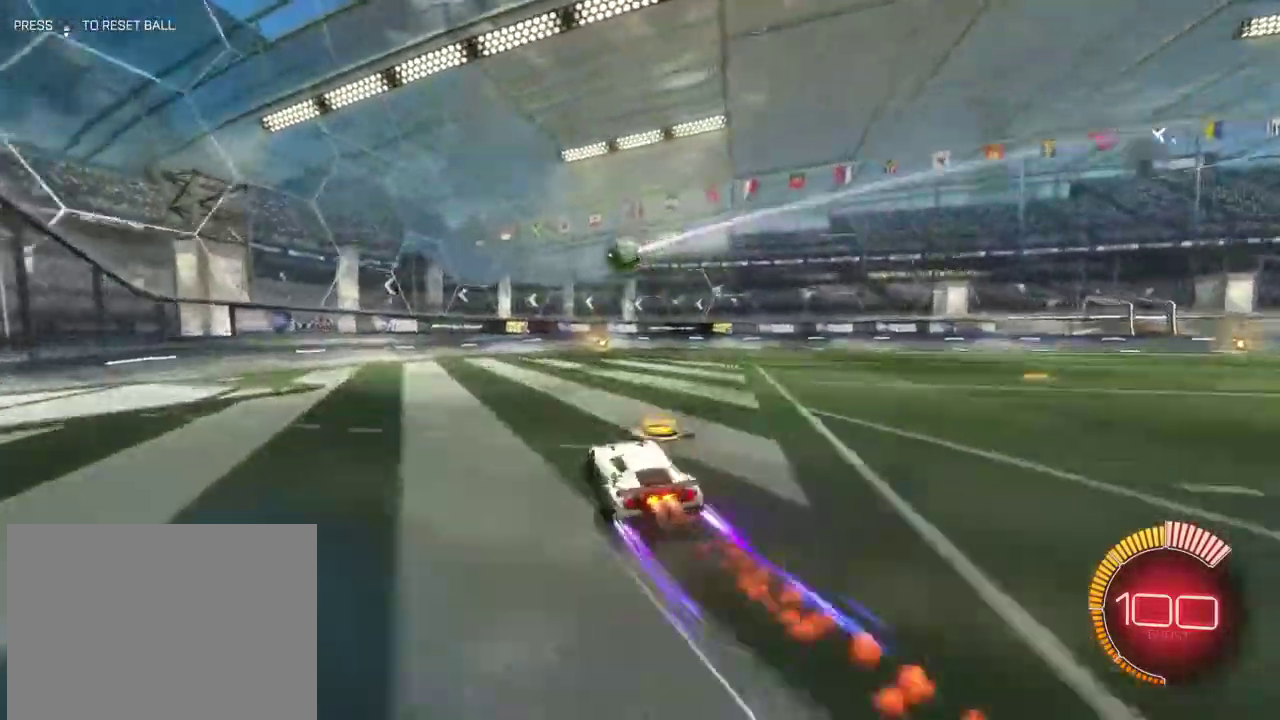
{"dt_ms": 701, "buttons": [], "left_stick": "center", "right_stick": "center", "events": [[133, "CROSS", "down"], [167, "R1", "up"], [233, "CROSS", "up"], [233, "L1", "down"], [233, "left_stick", "up-left"], [334, "CROSS", "down"], [500, "CROSS", "up"], [600, "L1", "up"], [634, "R2", "up"], [667, "left_stick", "center"]]}
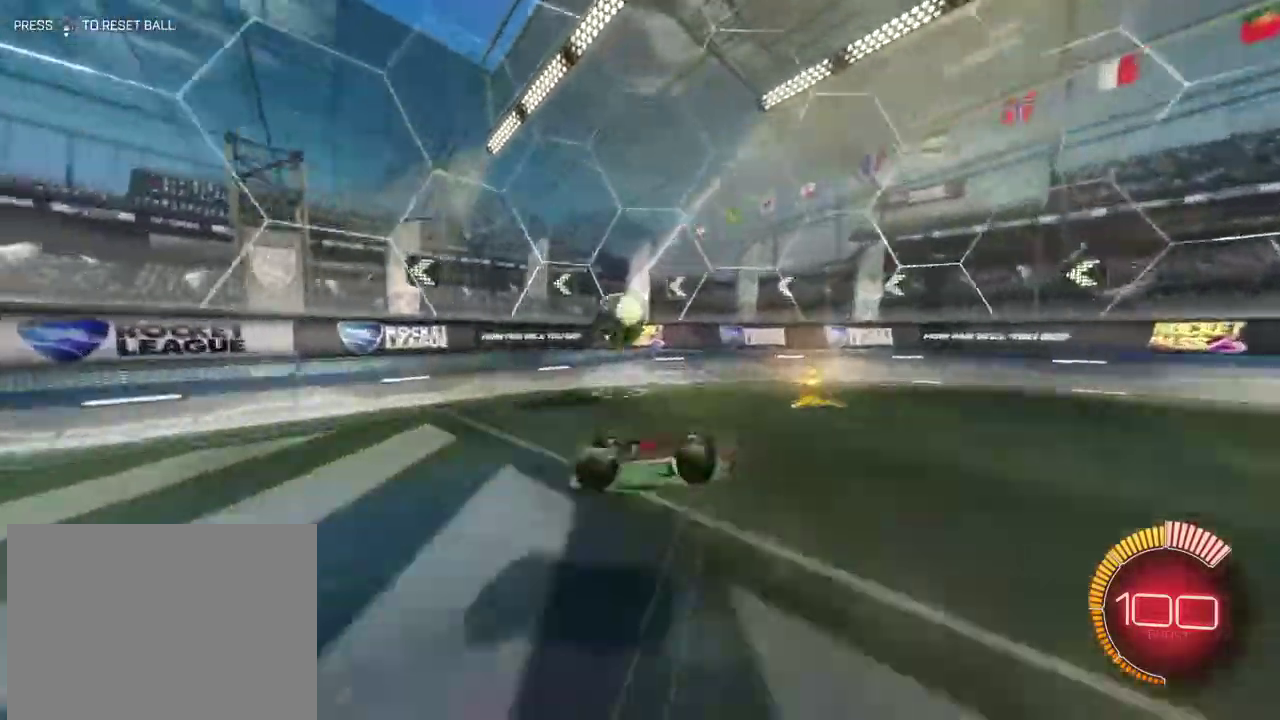
{"dt_ms": 500, "buttons": ["R1", "R2"], "left_stick": "right", "right_stick": "center", "events": [[233, "R1", "down"], [233, "R2", "down"], [233, "left_stick", "down-right"], [433, "left_stick", "center"], [500, "left_stick", "right"]]}
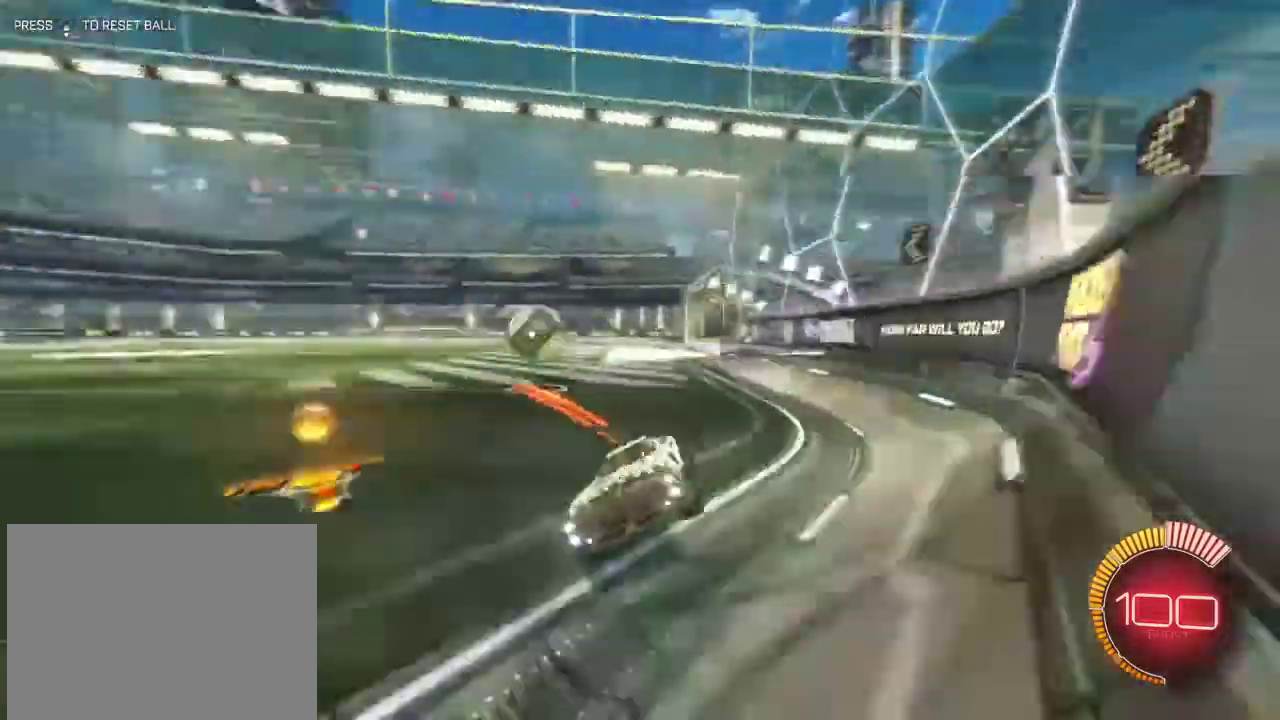
{"dt_ms": 300, "buttons": ["R1", "R2"], "left_stick": "right", "right_stick": "center", "events": []}
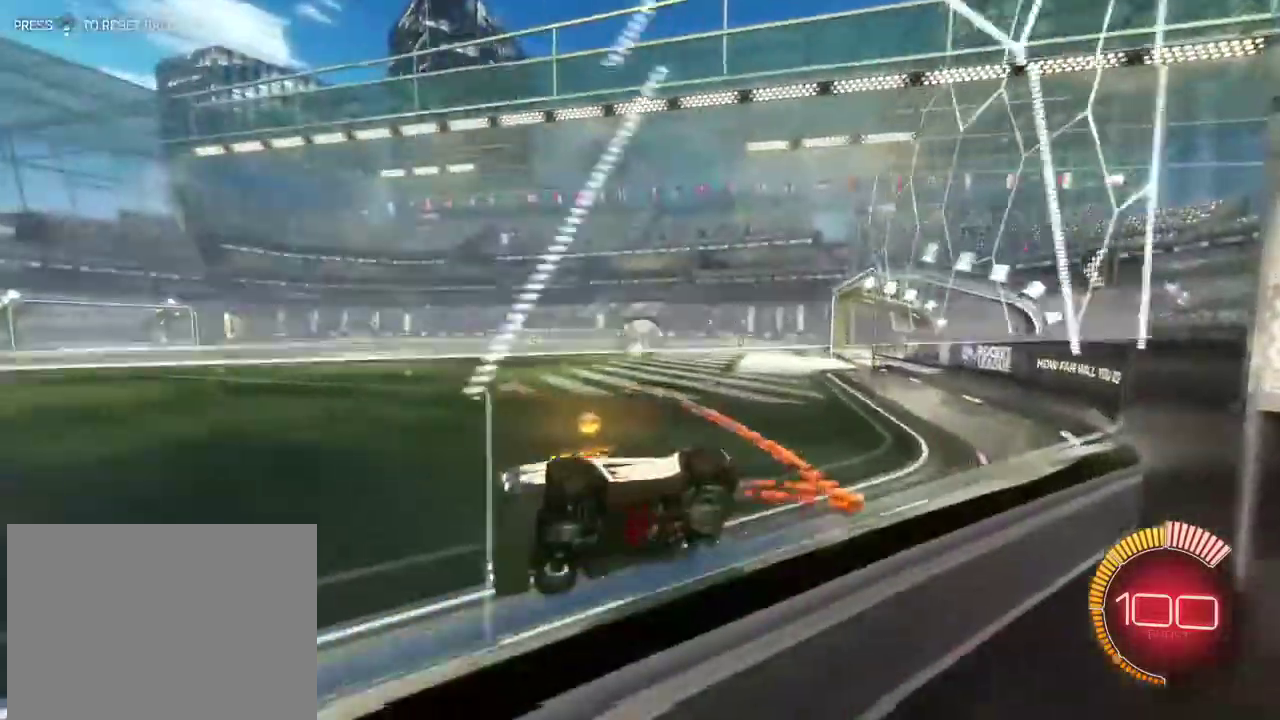
{"dt_ms": 801, "buttons": ["TRIANGLE", "R1", "R2"], "left_stick": "right", "right_stick": "center", "events": [[668, "TRIANGLE", "down"]]}
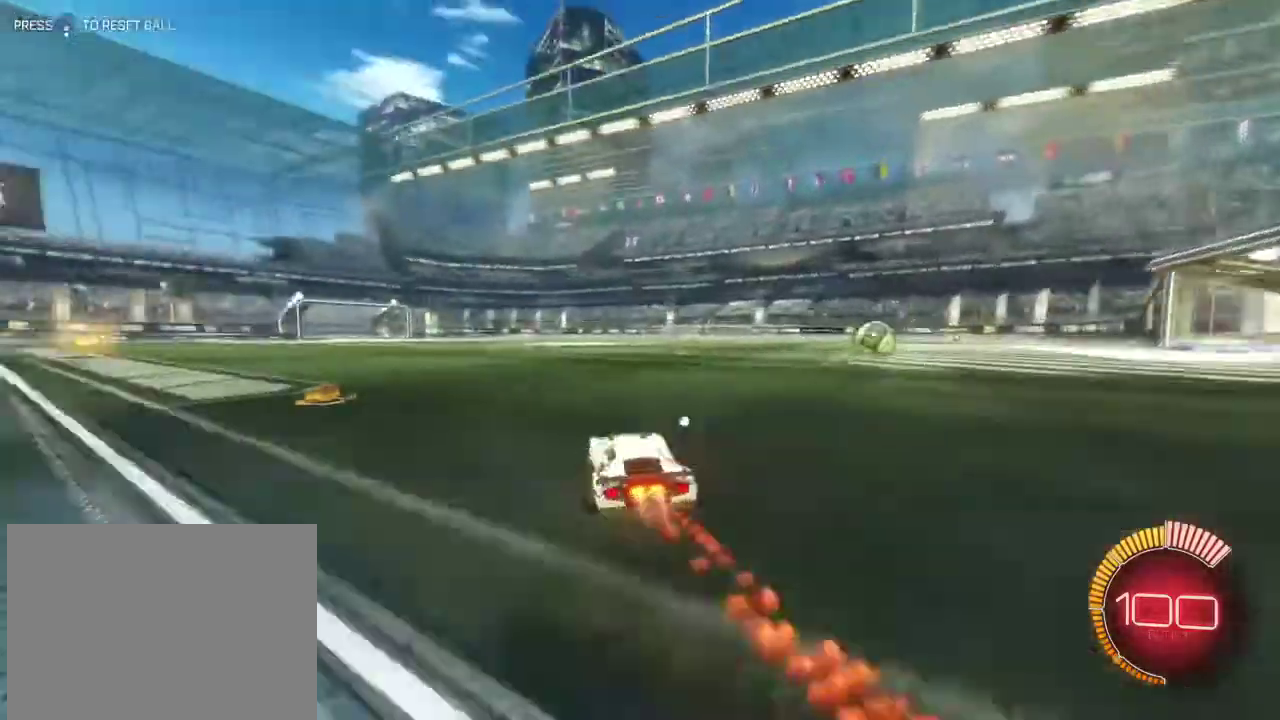
{"dt_ms": 401, "buttons": ["R1", "R2"], "left_stick": "center", "right_stick": "center", "events": [[34, "TRIANGLE", "up"], [234, "left_stick", "center"]]}
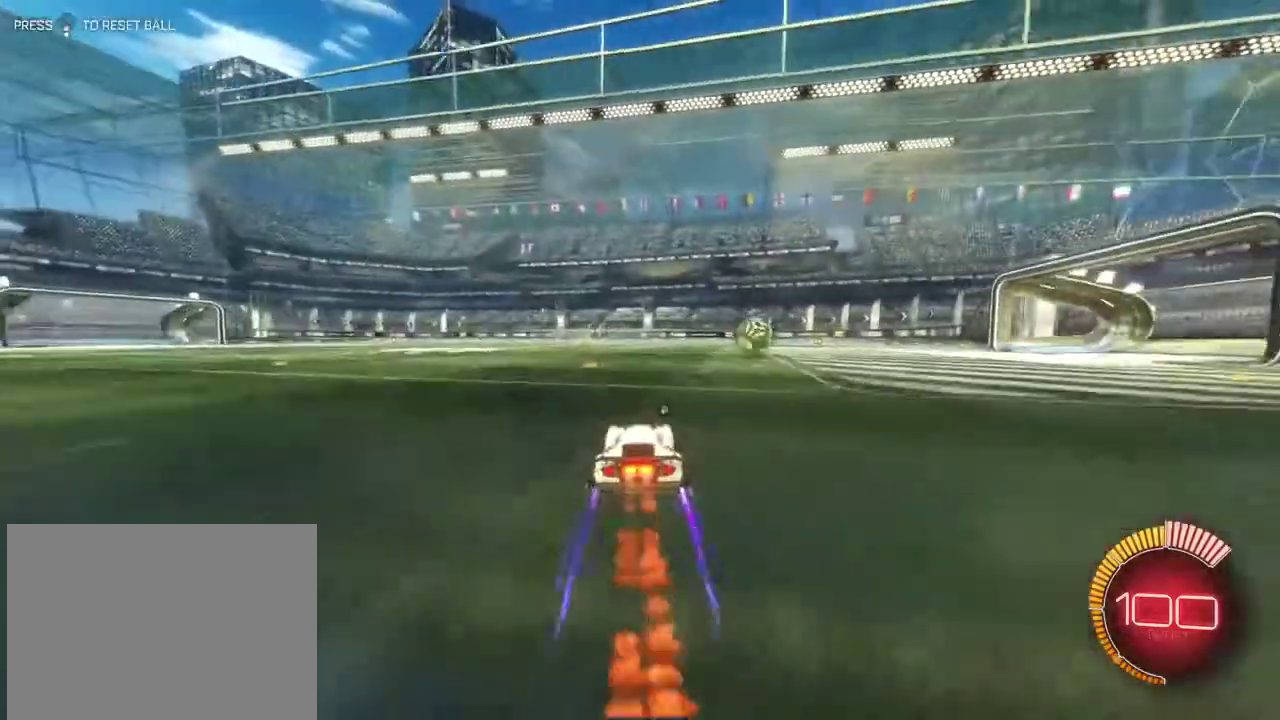
{"dt_ms": 600, "buttons": ["R1", "R2"], "left_stick": "right", "right_stick": "center", "events": [[233, "R1", "up"], [533, "left_stick", "right"], [600, "R1", "down"]]}
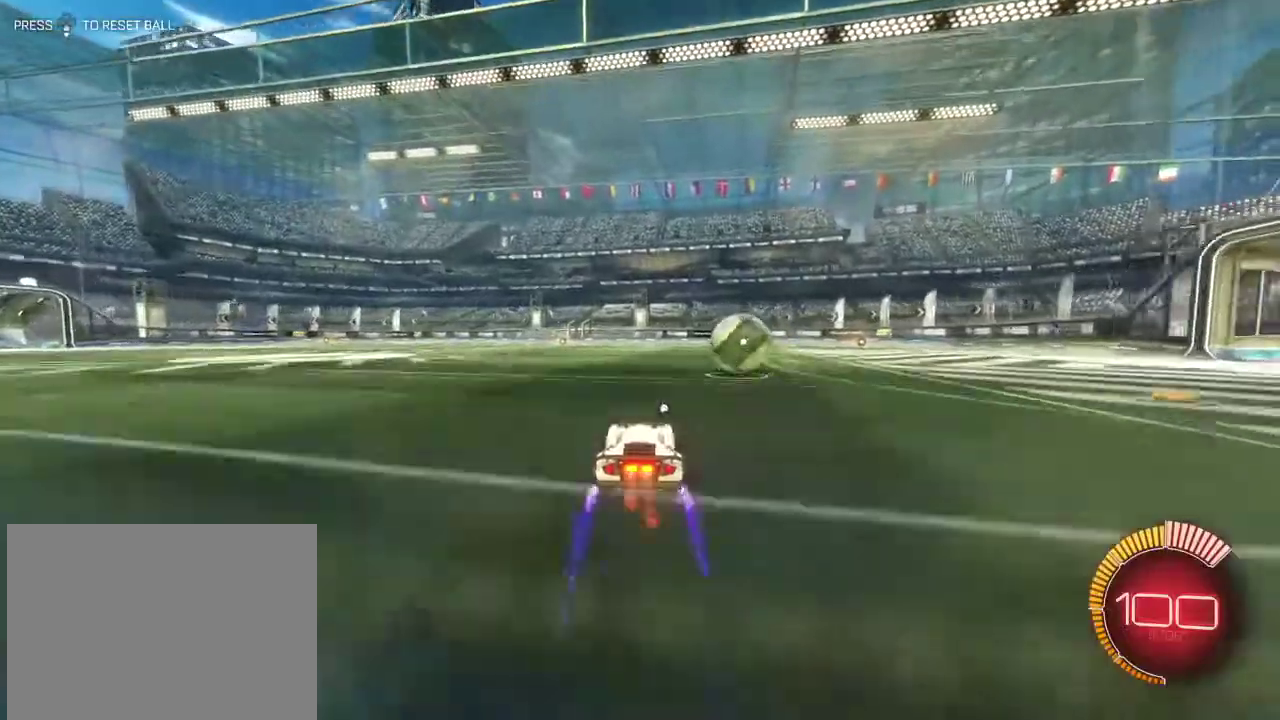
{"dt_ms": 401, "buttons": ["R2"], "left_stick": "right", "right_stick": "center", "events": [[67, "left_stick", "center"], [100, "R1", "up"], [267, "left_stick", "right"]]}
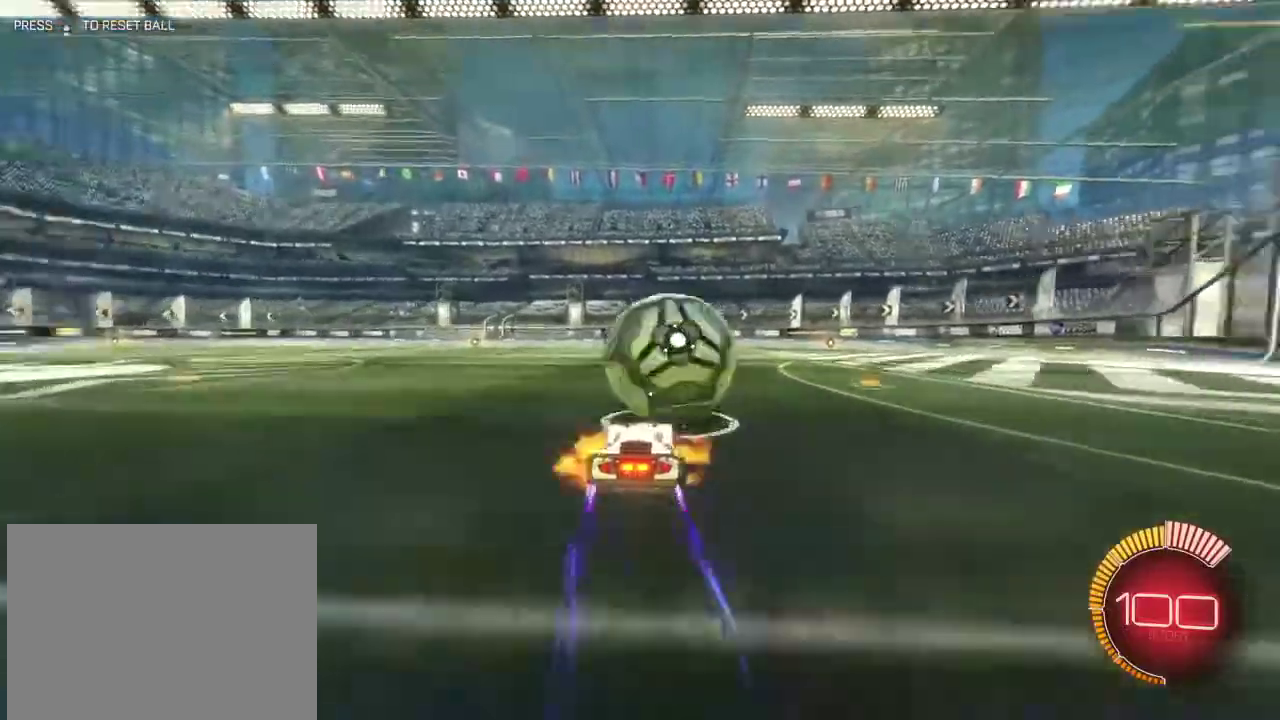
{"dt_ms": 600, "buttons": ["L1", "R2"], "left_stick": "right", "right_stick": "center", "events": [[33, "L1", "down"], [100, "left_stick", "center"], [133, "CROSS", "down"], [166, "R1", "down"], [233, "left_stick", "up-right"], [333, "CROSS", "up"], [367, "R1", "up"], [500, "left_stick", "right"]]}
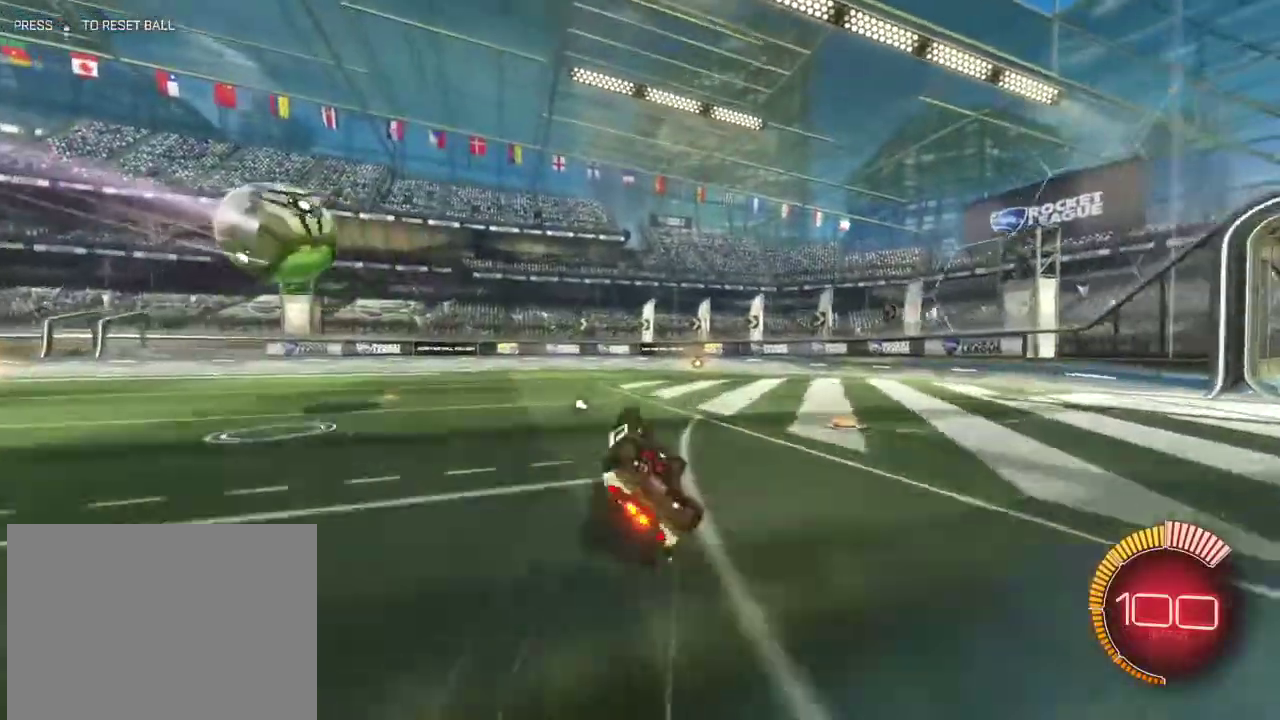
{"dt_ms": 401, "buttons": [], "left_stick": "left", "right_stick": "center", "events": [[67, "L1", "up"], [67, "TRIANGLE", "down"], [100, "left_stick", "left"], [167, "R2", "up"], [167, "TRIANGLE", "up"]]}
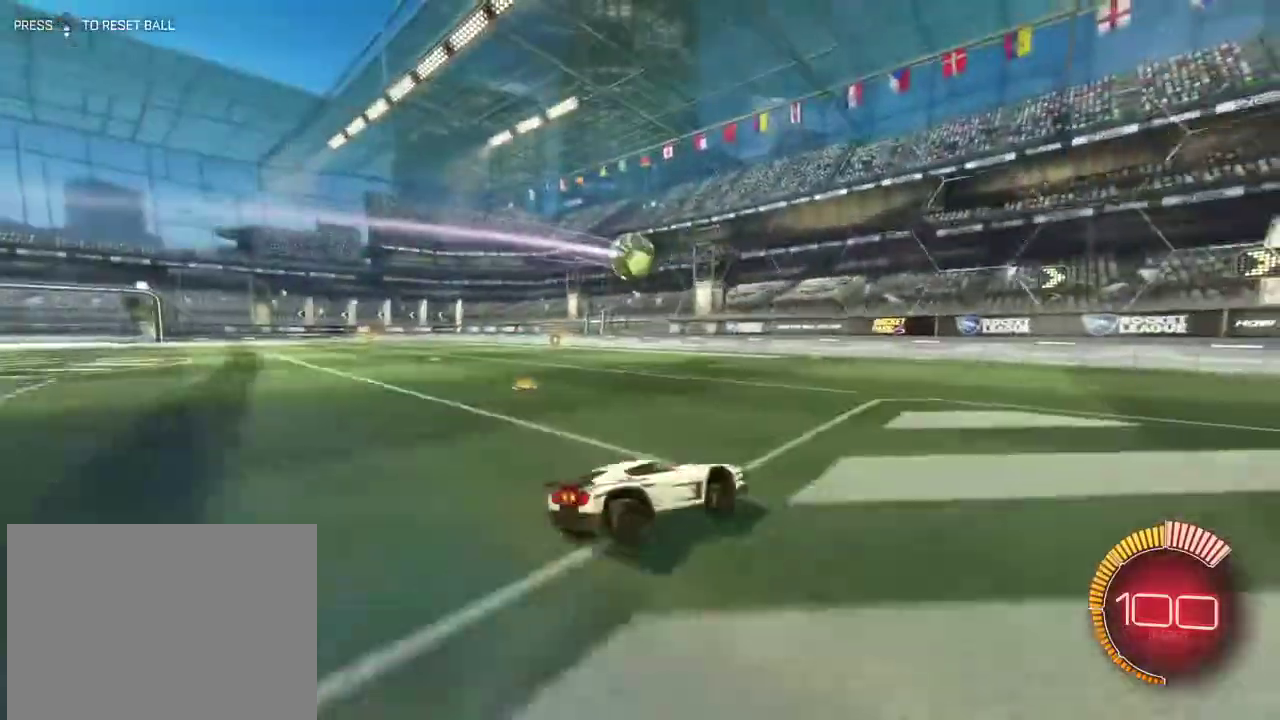
{"dt_ms": 400, "buttons": ["R2"], "left_stick": "center", "right_stick": "center", "events": [[66, "L2", "down"], [300, "L2", "up"], [333, "R2", "down"], [333, "left_stick", "center"]]}
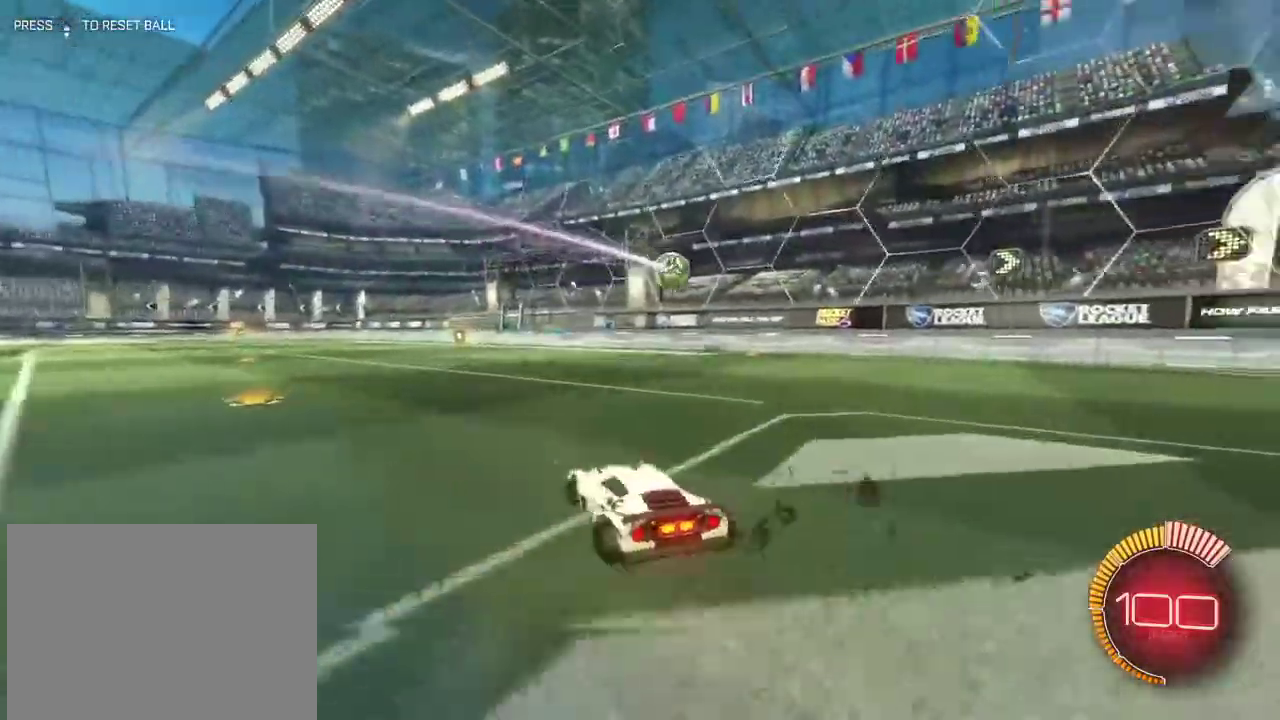
{"dt_ms": 601, "buttons": ["R1", "R2"], "left_stick": "center", "right_stick": "center", "events": [[100, "R1", "down"], [367, "left_stick", "right"], [567, "left_stick", "center"]]}
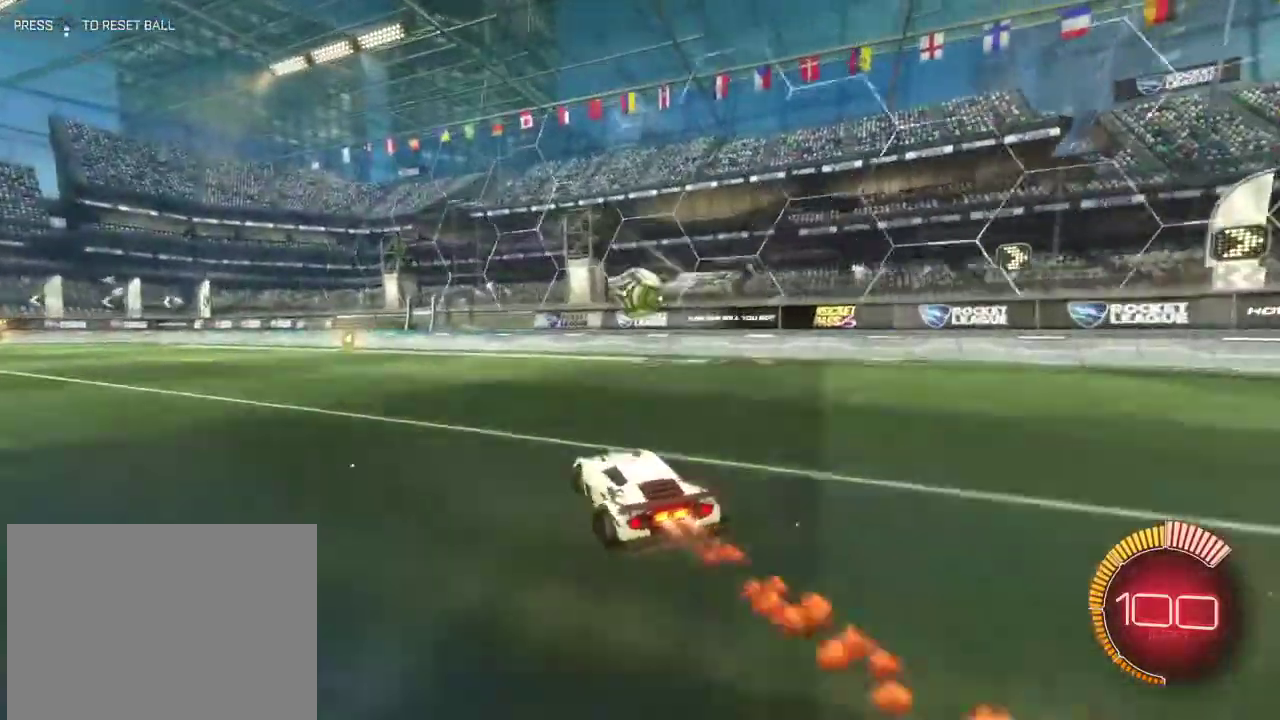
{"dt_ms": 600, "buttons": ["L1", "R1", "R2"], "left_stick": "up-left", "right_stick": "center", "events": [[266, "CROSS", "down"], [300, "left_stick", "up-left"], [333, "CROSS", "up"], [333, "L1", "down"], [433, "CROSS", "down"], [567, "CROSS", "up"]]}
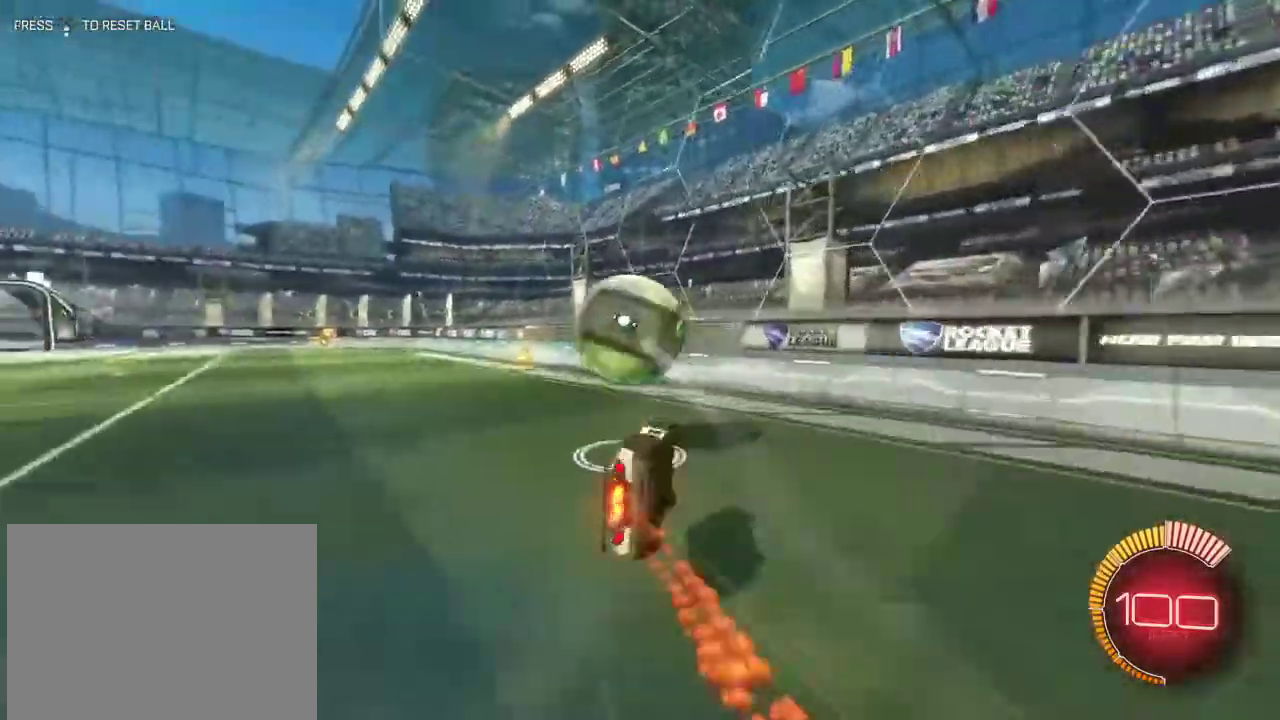
{"dt_ms": 401, "buttons": ["L1", "R2"], "left_stick": "up-left", "right_stick": "center", "events": [[334, "R1", "up"]]}
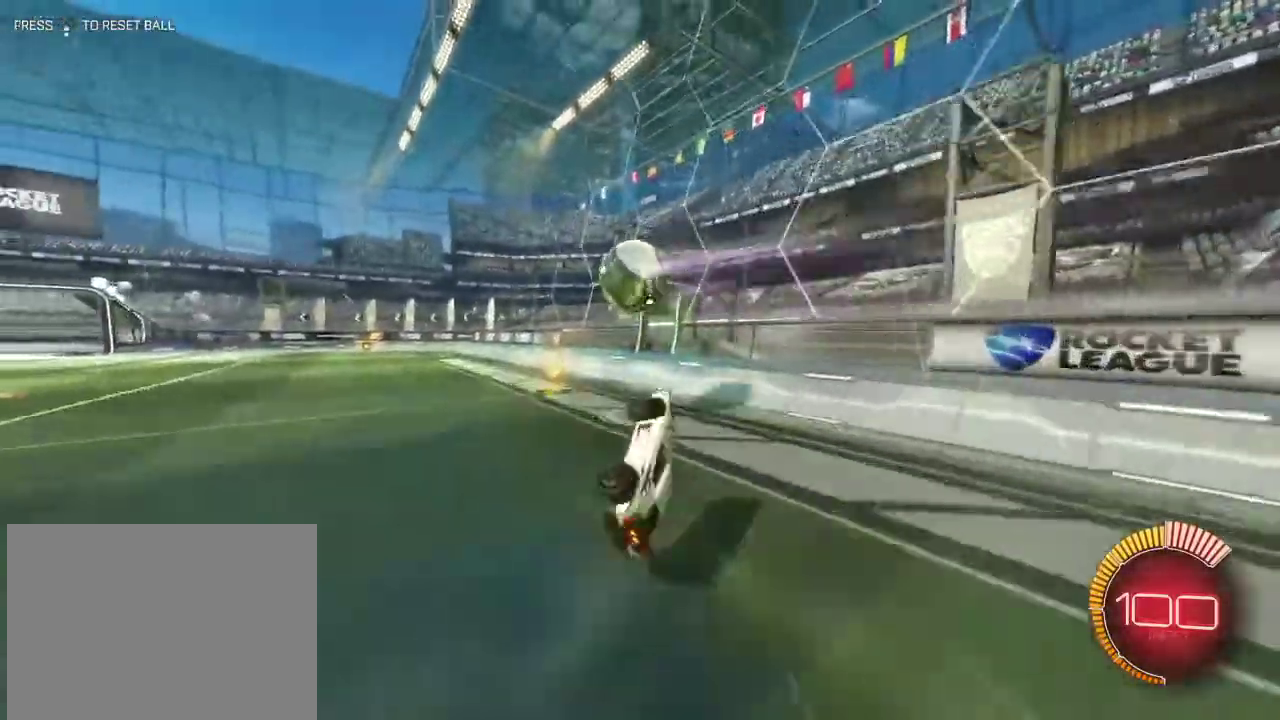
{"dt_ms": 500, "buttons": ["R1", "R2"], "left_stick": "up-left", "right_stick": "center", "events": [[133, "L1", "up"], [300, "R1", "down"]]}
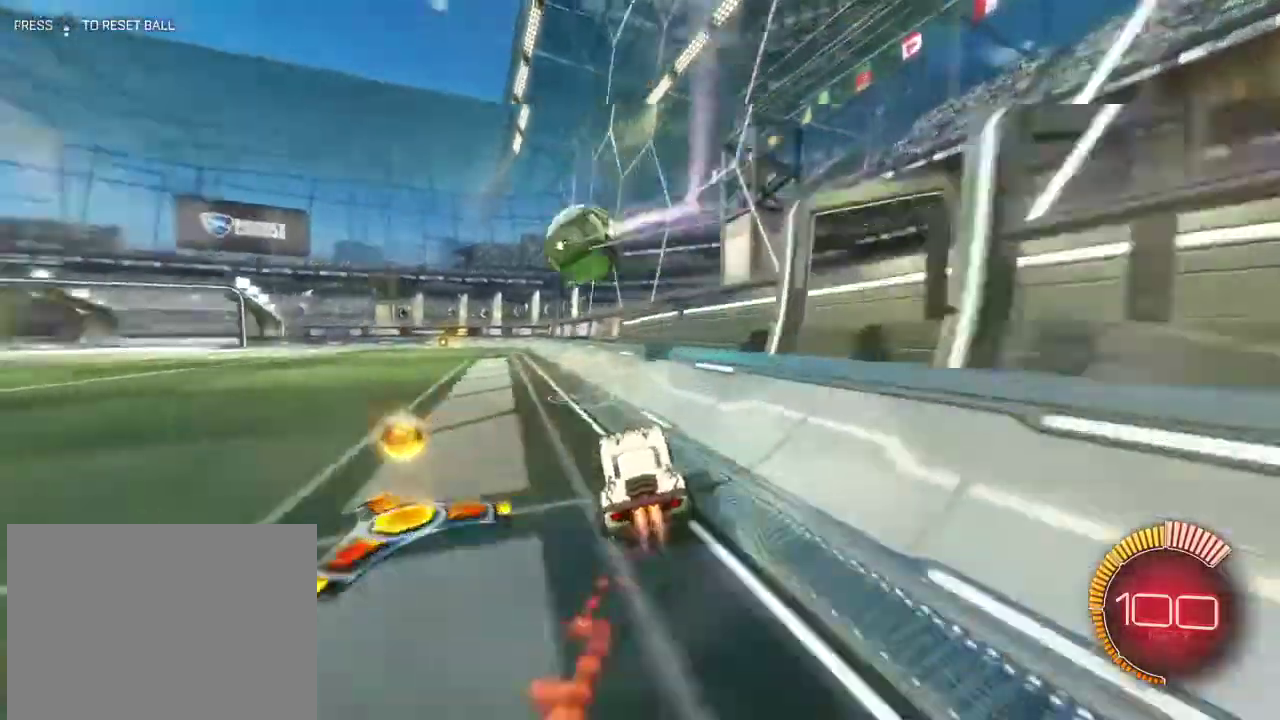
{"dt_ms": 300, "buttons": ["R1", "R2"], "left_stick": "up-left", "right_stick": "center", "events": []}
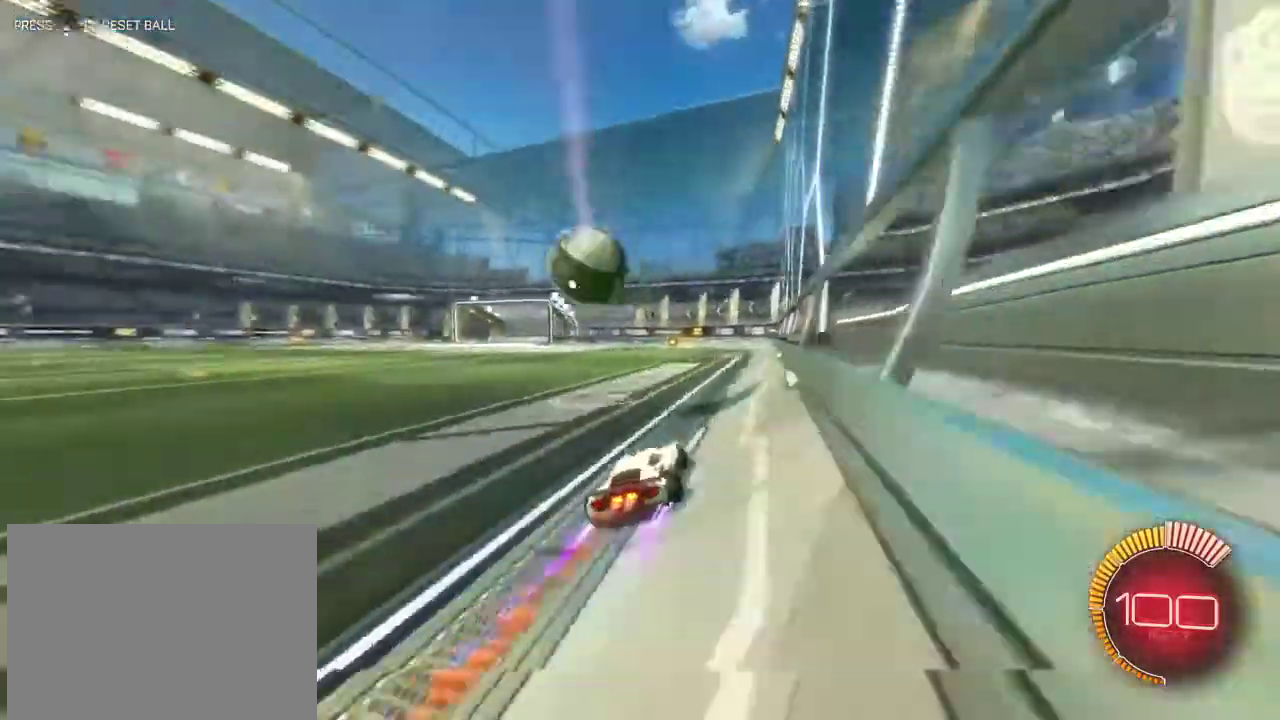
{"dt_ms": 801, "buttons": [], "left_stick": "center", "right_stick": "center", "events": [[167, "left_stick", "center"], [401, "left_stick", "left"], [534, "left_stick", "center"], [601, "CROSS", "down"], [601, "left_stick", "down"], [768, "CROSS", "up"], [801, "R1", "up"], [801, "R2", "up"], [801, "left_stick", "center"]]}
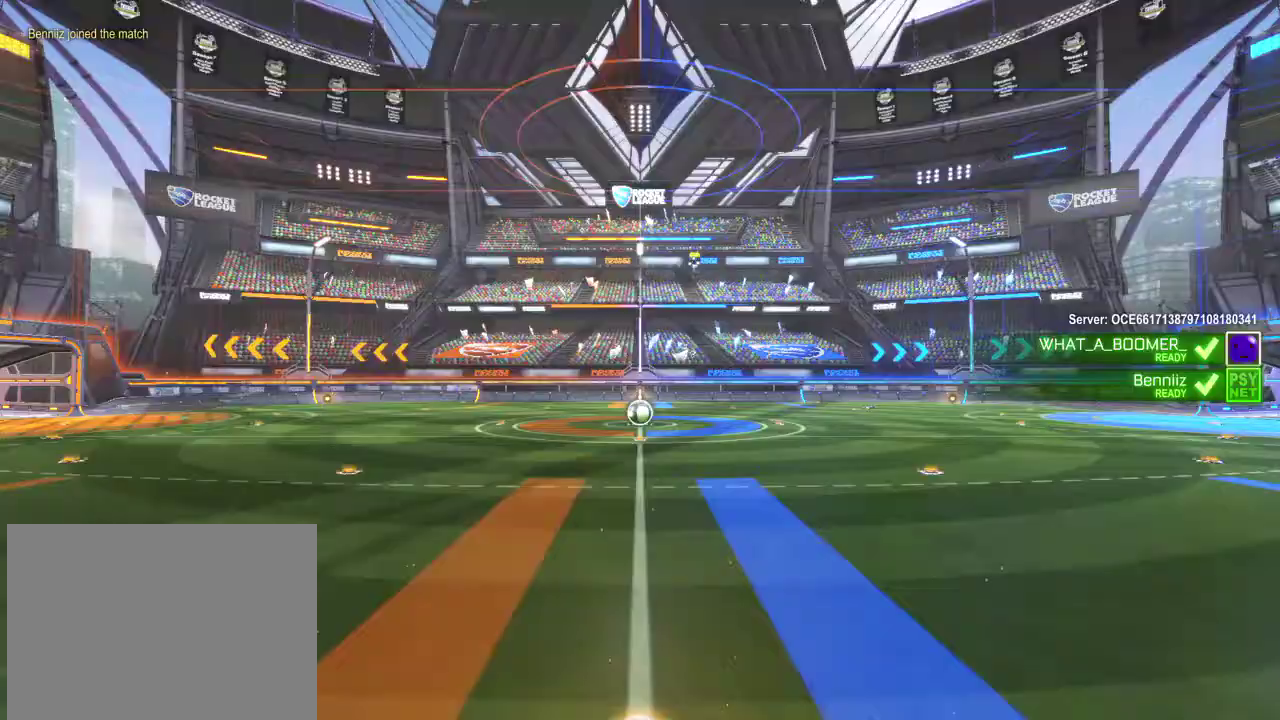
{"dt_ms": 401, "buttons": [], "left_stick": "center", "right_stick": "center", "events": []}
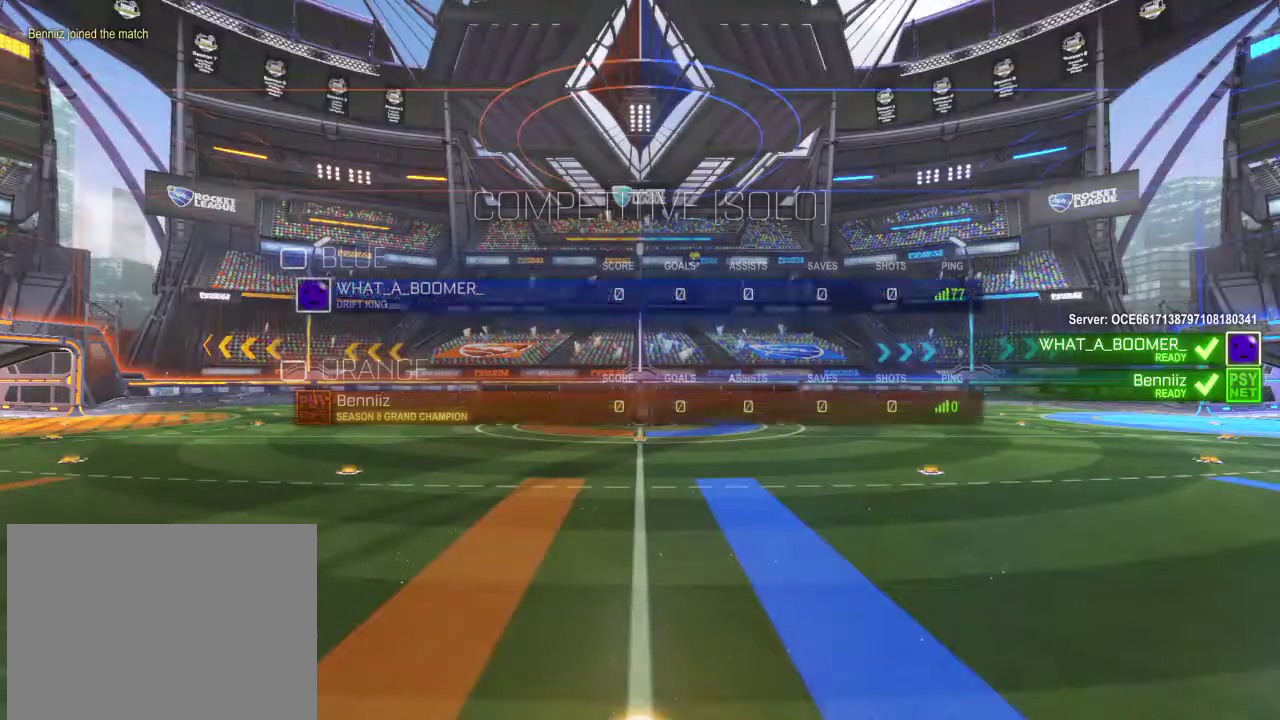
{"dt_ms": 500, "buttons": ["SQUARE"], "left_stick": "center", "right_stick": "center", "events": [[66, "SQUARE", "down"]]}
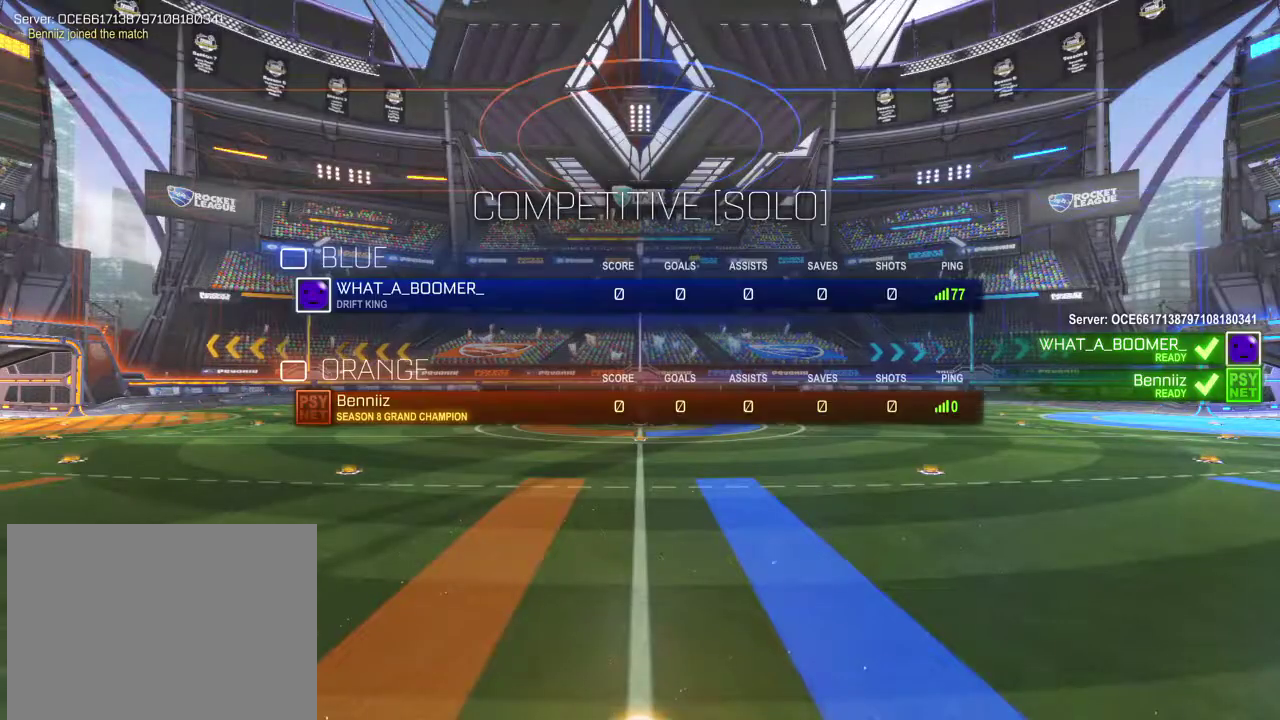
{"dt_ms": 501, "buttons": ["SQUARE"], "left_stick": "center", "right_stick": "center", "events": []}
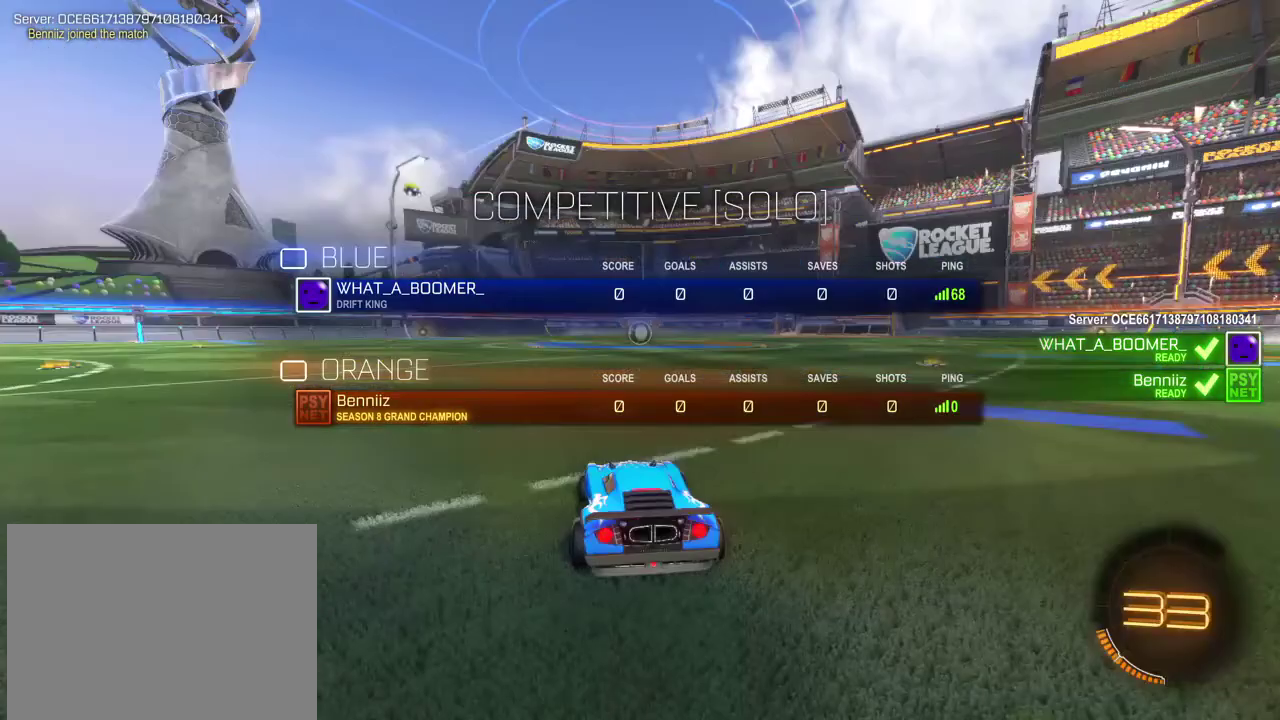
{"dt_ms": 500, "buttons": ["SQUARE"], "left_stick": "center", "right_stick": "center", "events": []}